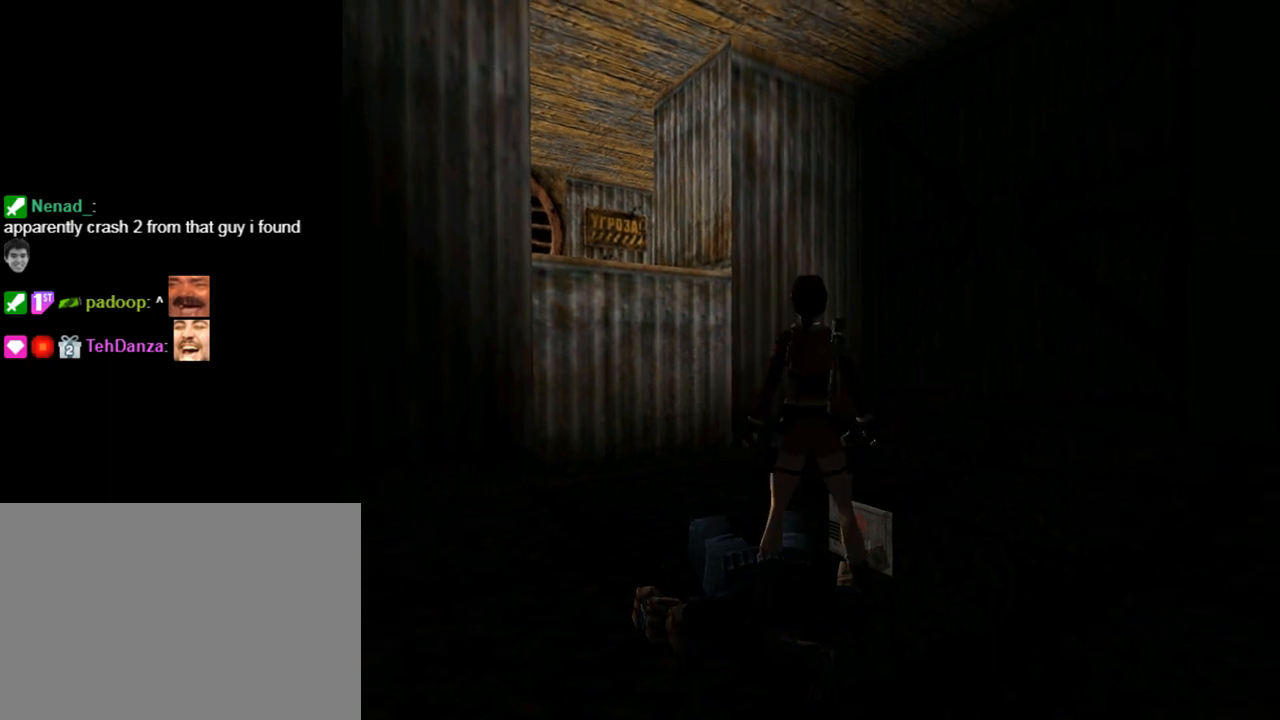
Gameplay with a controller (PlayStation layout); each line is a JSON object with the inputs held at the frame after it. "events" lists button and stick changes between this image and that frame as [ms after this image, input, new state], when the widget could be followed in between. Not read: L2 R2 right_stick.
{"buttons": ["CROSS"], "left_stick": "center", "events": [[367, "DPAD_UP", "up"], [367, "R1", "up"]]}
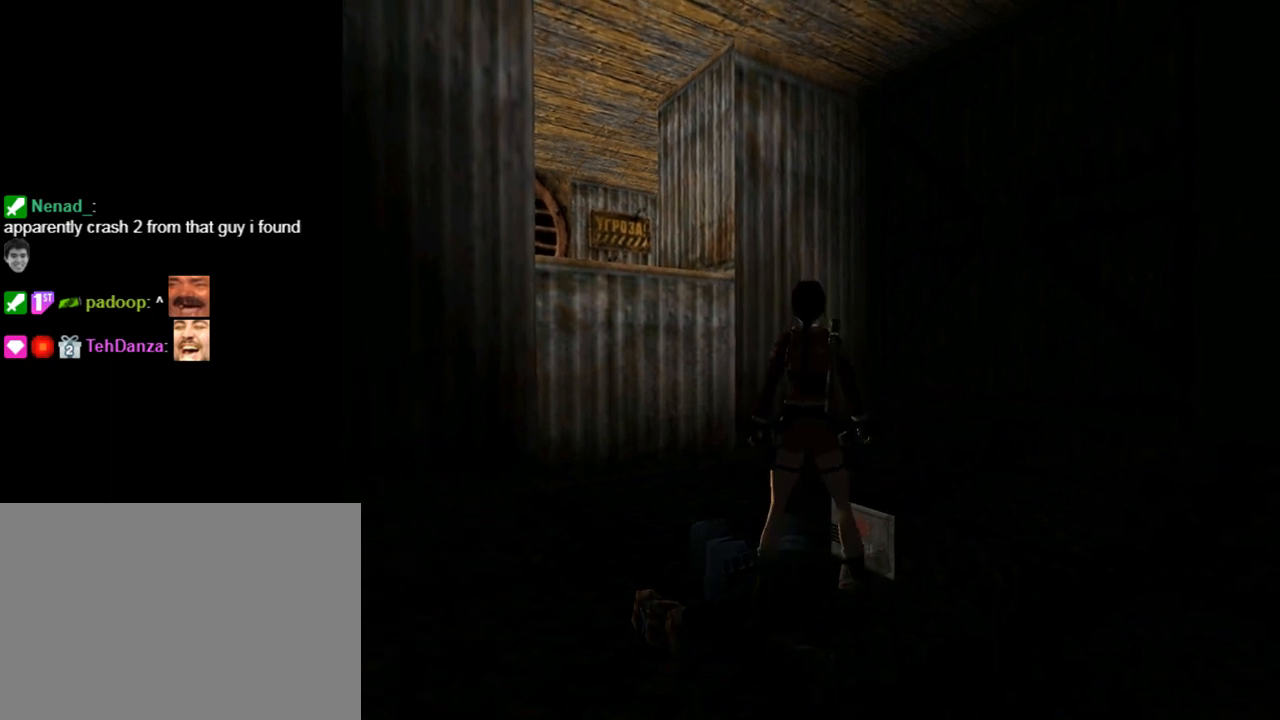
{"buttons": ["CROSS", "DPAD_LEFT"], "left_stick": "center", "events": [[500, "DPAD_LEFT", "down"]]}
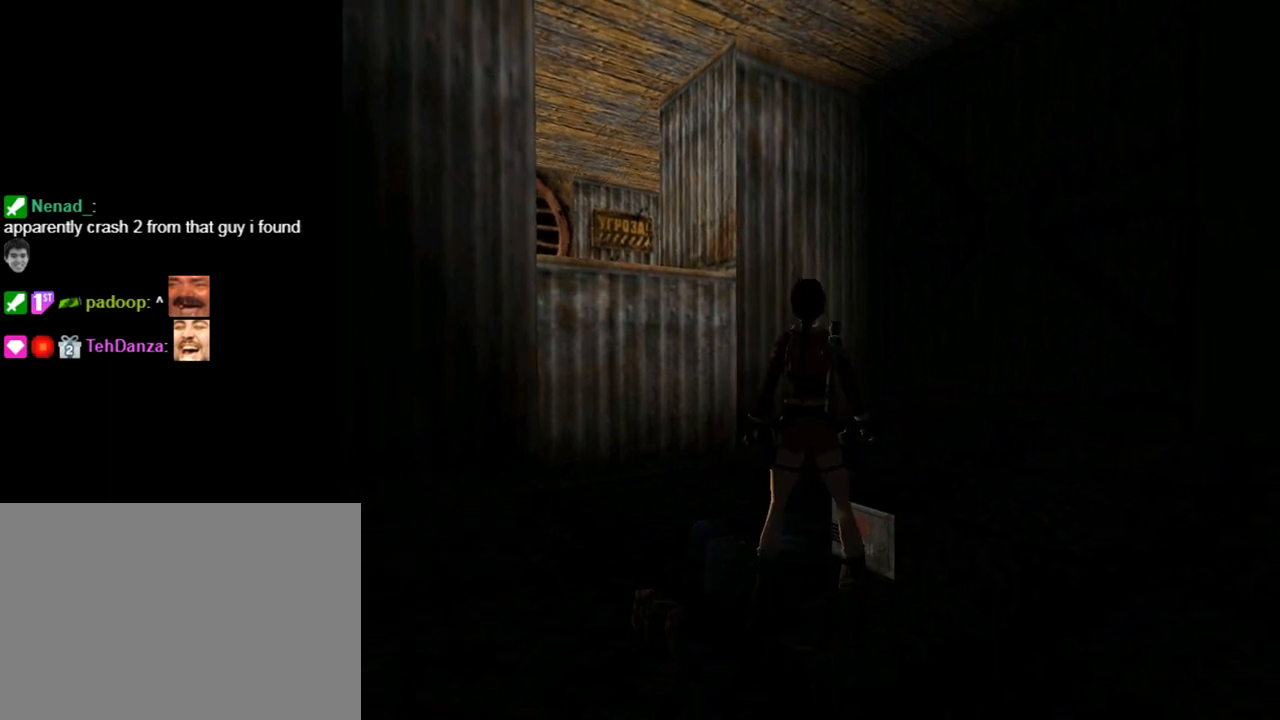
{"buttons": ["CROSS", "R1"], "left_stick": "center", "events": [[467, "DPAD_LEFT", "up"], [500, "R1", "down"]]}
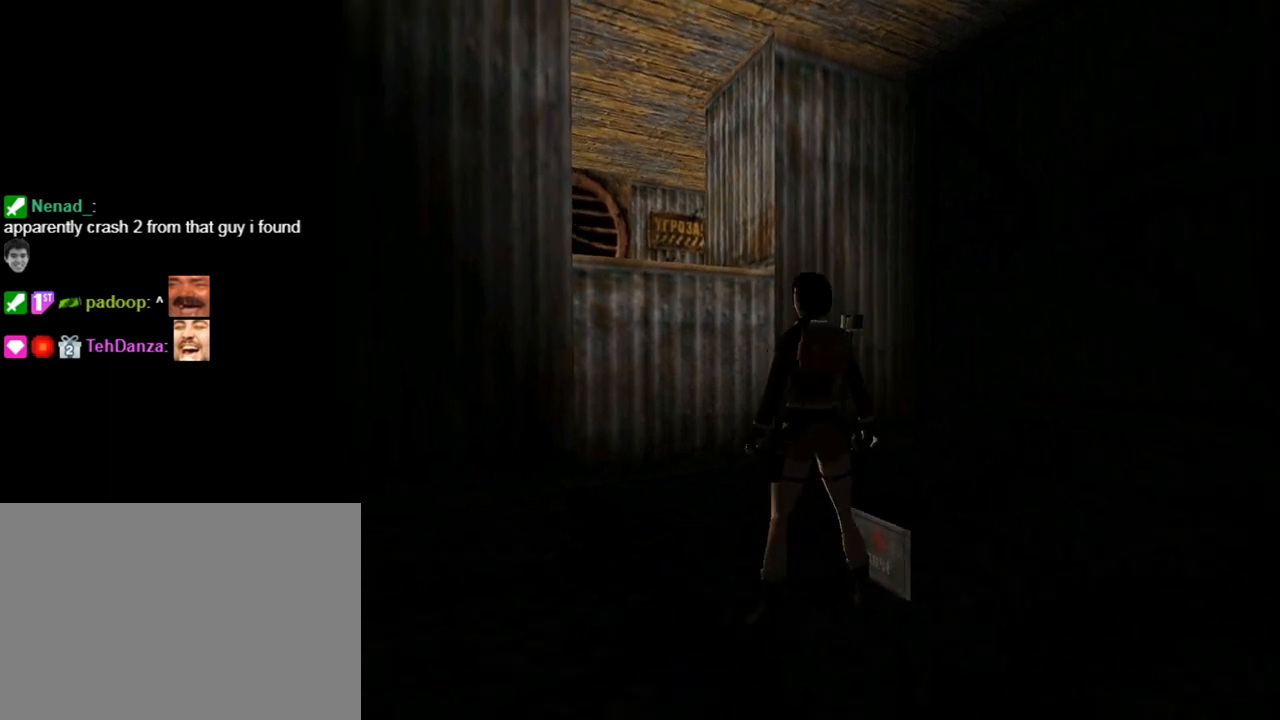
{"buttons": ["CROSS", "R1"], "left_stick": "center", "events": [[233, "DPAD_RIGHT", "down"], [500, "DPAD_RIGHT", "up"]]}
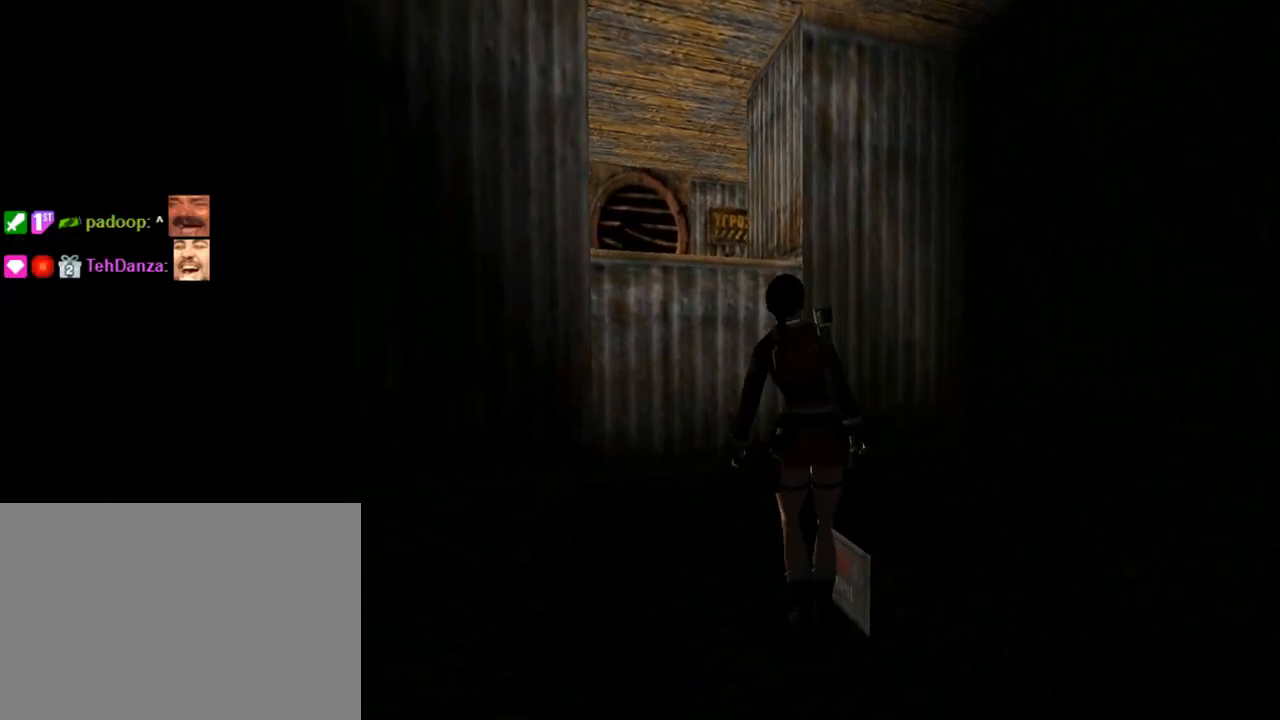
{"buttons": ["CROSS"], "left_stick": "center", "events": [[300, "R1", "up"]]}
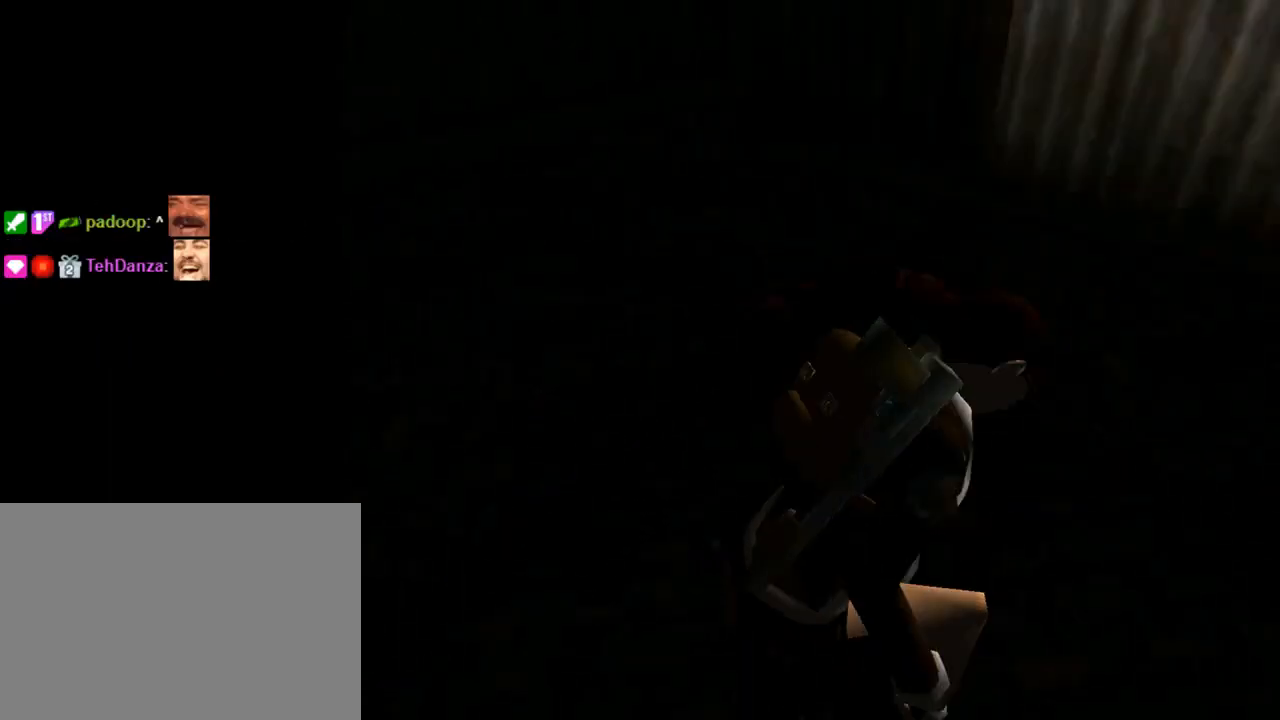
{"buttons": ["CROSS", "DPAD_DOWN"], "left_stick": "center", "events": [[300, "DPAD_DOWN", "down"]]}
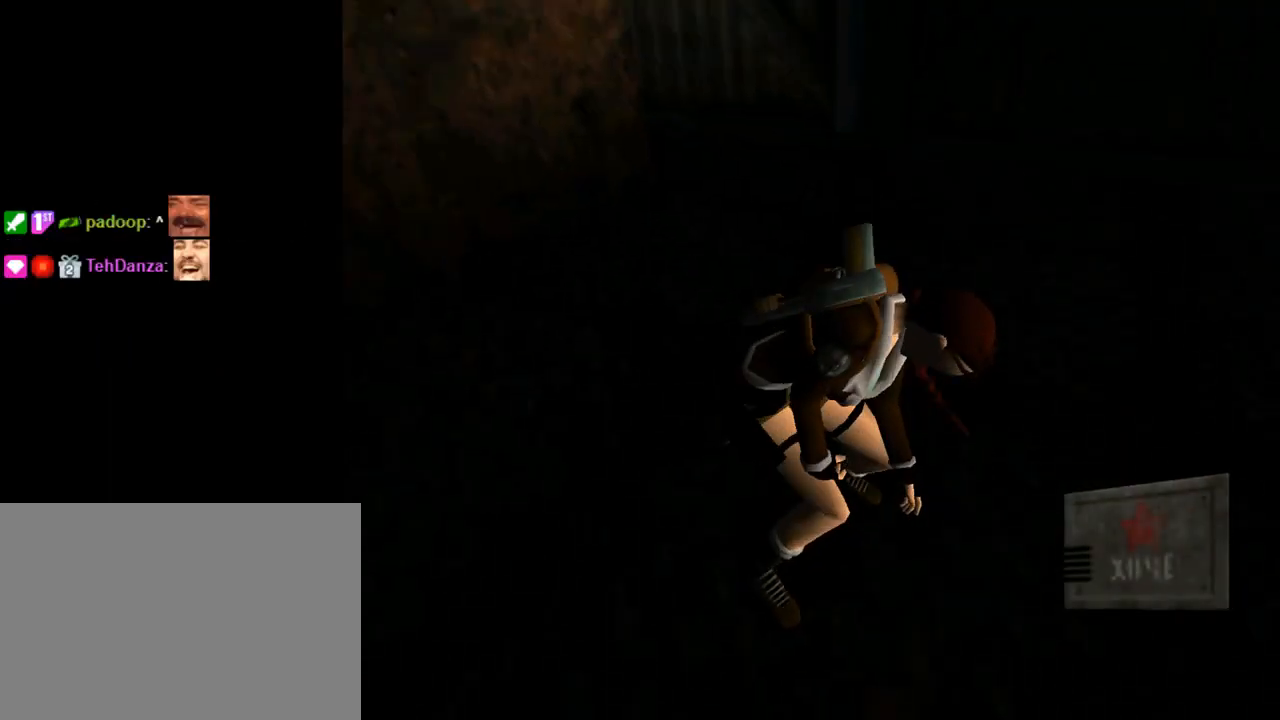
{"buttons": ["DPAD_DOWN"], "left_stick": "center", "events": [[67, "CROSS", "up"]]}
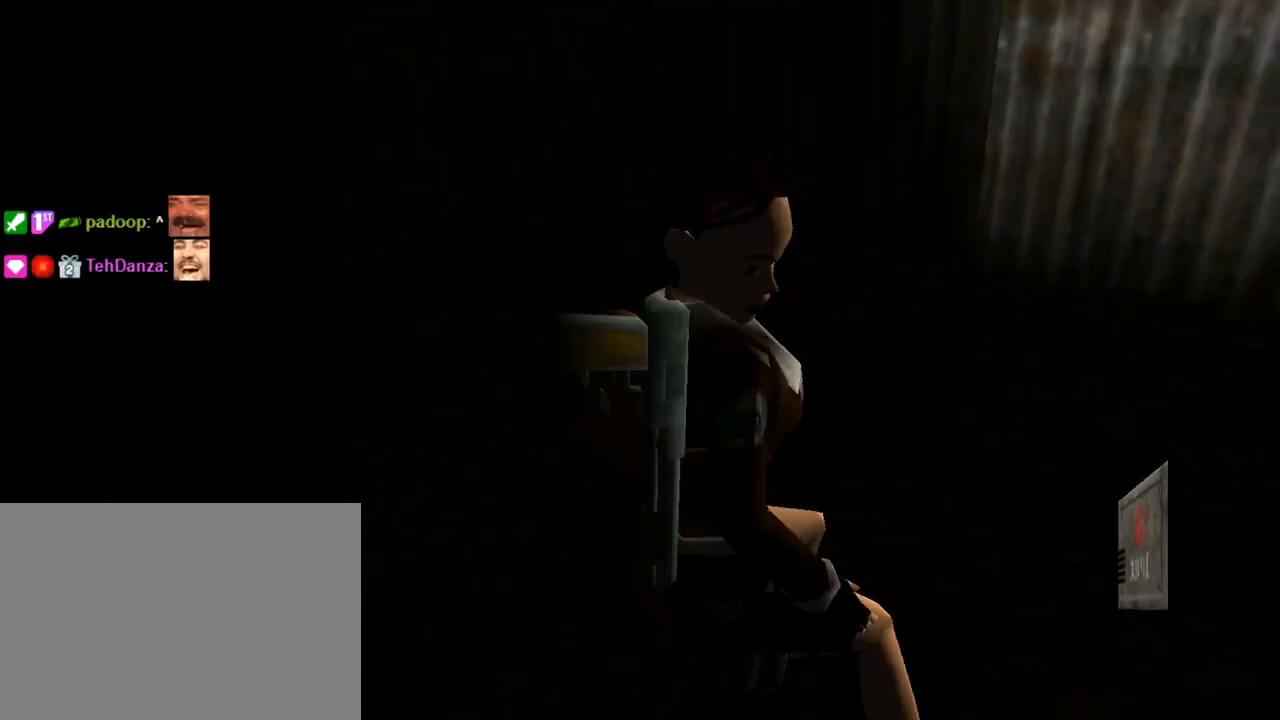
{"buttons": [], "left_stick": "center", "events": [[400, "DPAD_DOWN", "up"]]}
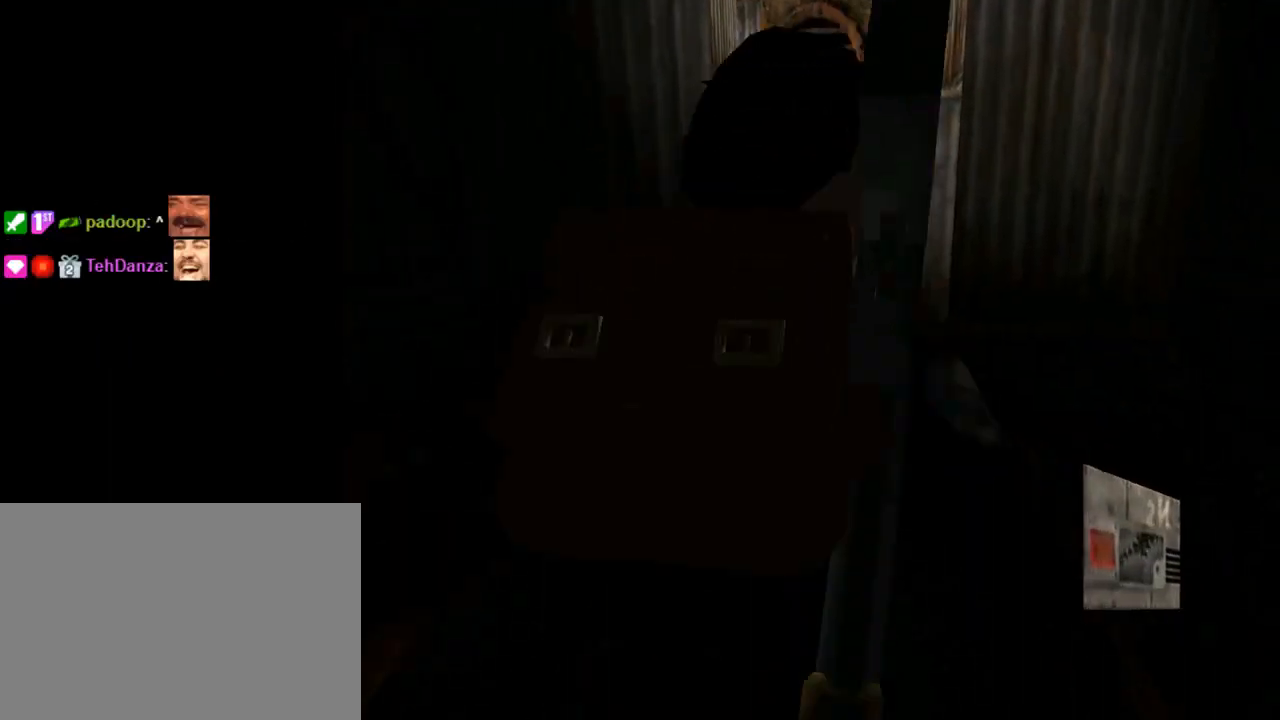
{"buttons": ["DPAD_UP"], "left_stick": "center", "events": [[167, "DPAD_UP", "down"]]}
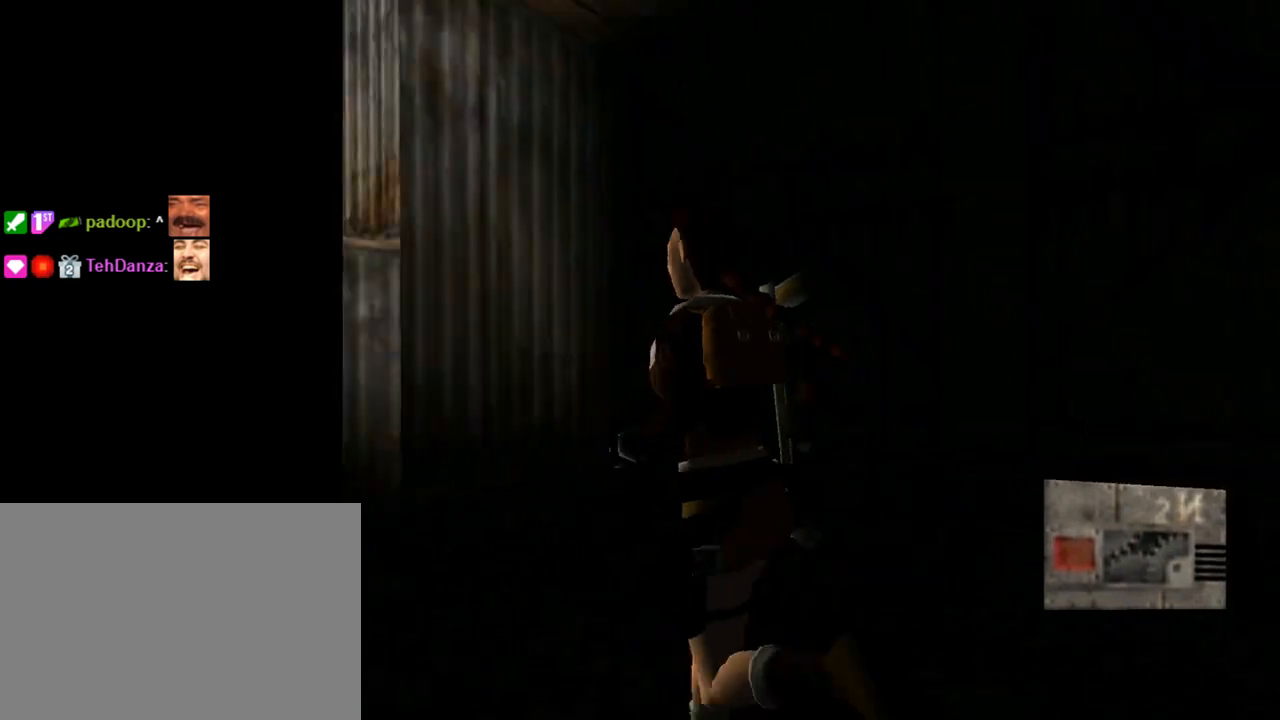
{"buttons": ["SQUARE", "DPAD_UP"], "left_stick": "center", "events": [[367, "SQUARE", "down"]]}
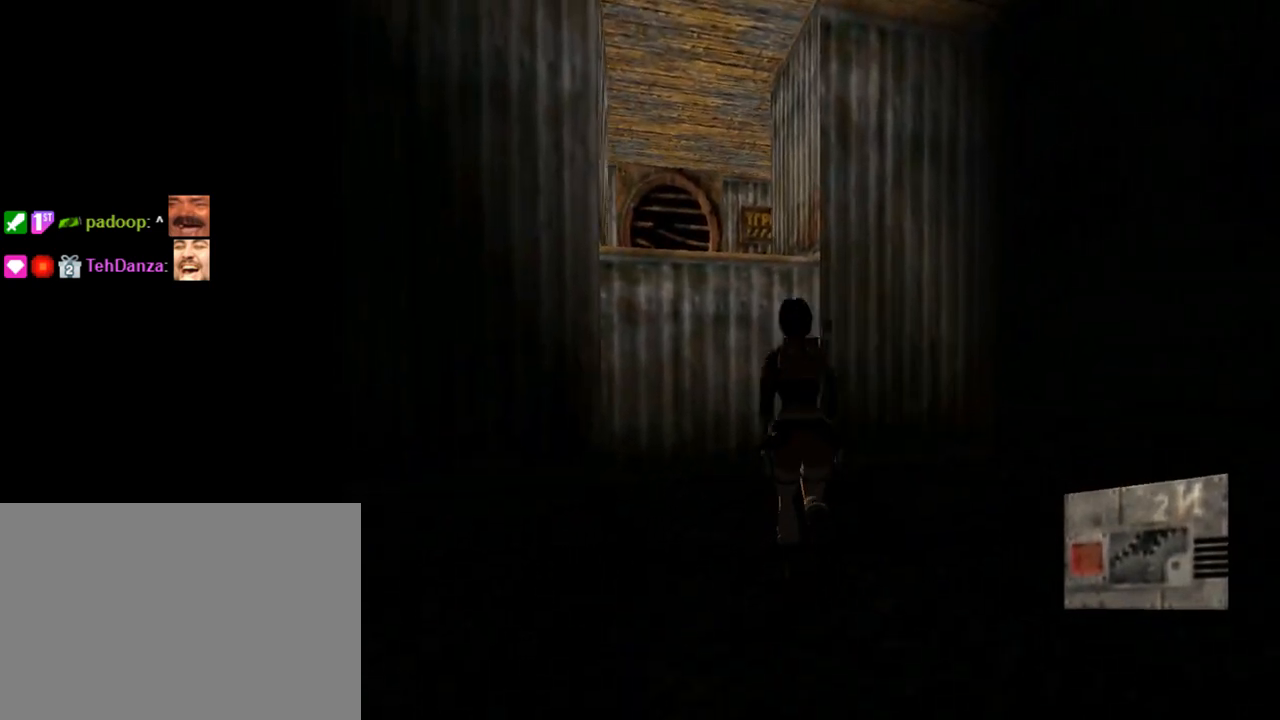
{"buttons": ["SQUARE", "DPAD_UP"], "left_stick": "center", "events": [[233, "DPAD_LEFT", "down"], [500, "DPAD_LEFT", "up"]]}
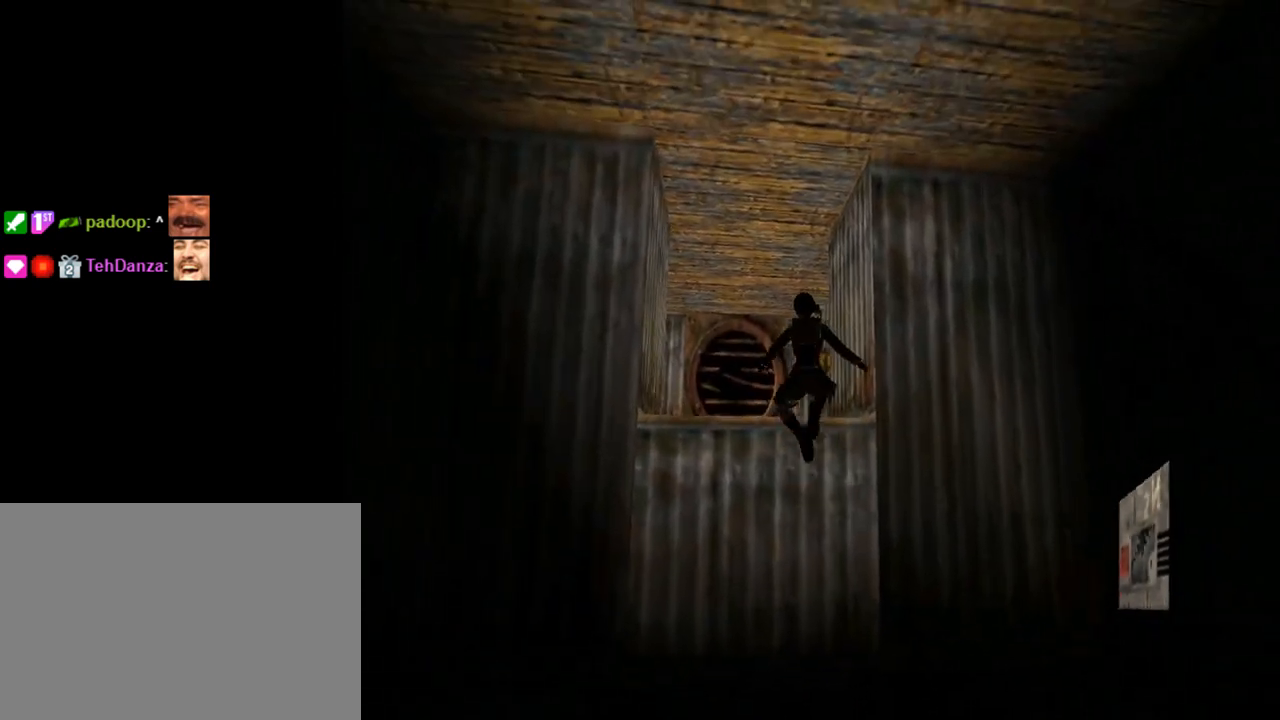
{"buttons": ["DPAD_UP", "DPAD_LEFT"], "left_stick": "center", "events": [[133, "SQUARE", "up"], [267, "DPAD_RIGHT", "down"], [467, "DPAD_RIGHT", "up"], [500, "DPAD_LEFT", "down"]]}
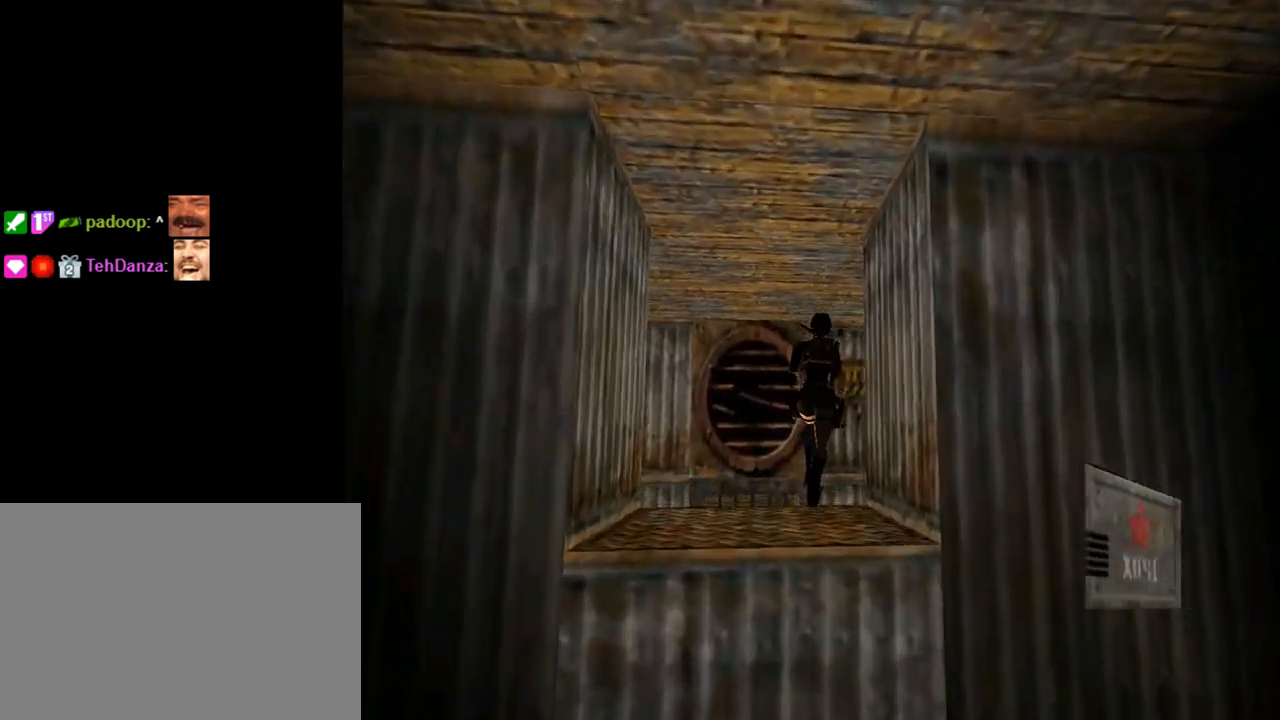
{"buttons": ["DPAD_UP", "DPAD_LEFT"], "left_stick": "center", "events": [[233, "DPAD_LEFT", "up"], [433, "DPAD_LEFT", "down"]]}
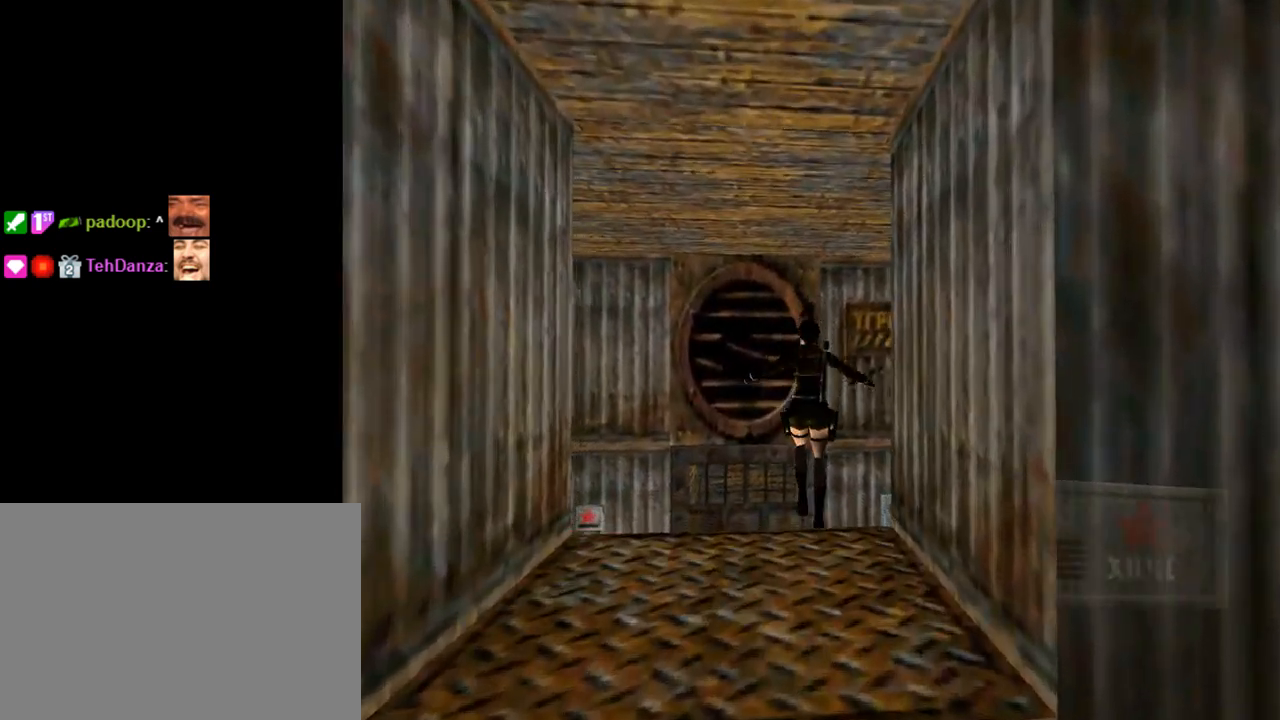
{"buttons": ["DPAD_UP", "DPAD_LEFT"], "left_stick": "center", "events": []}
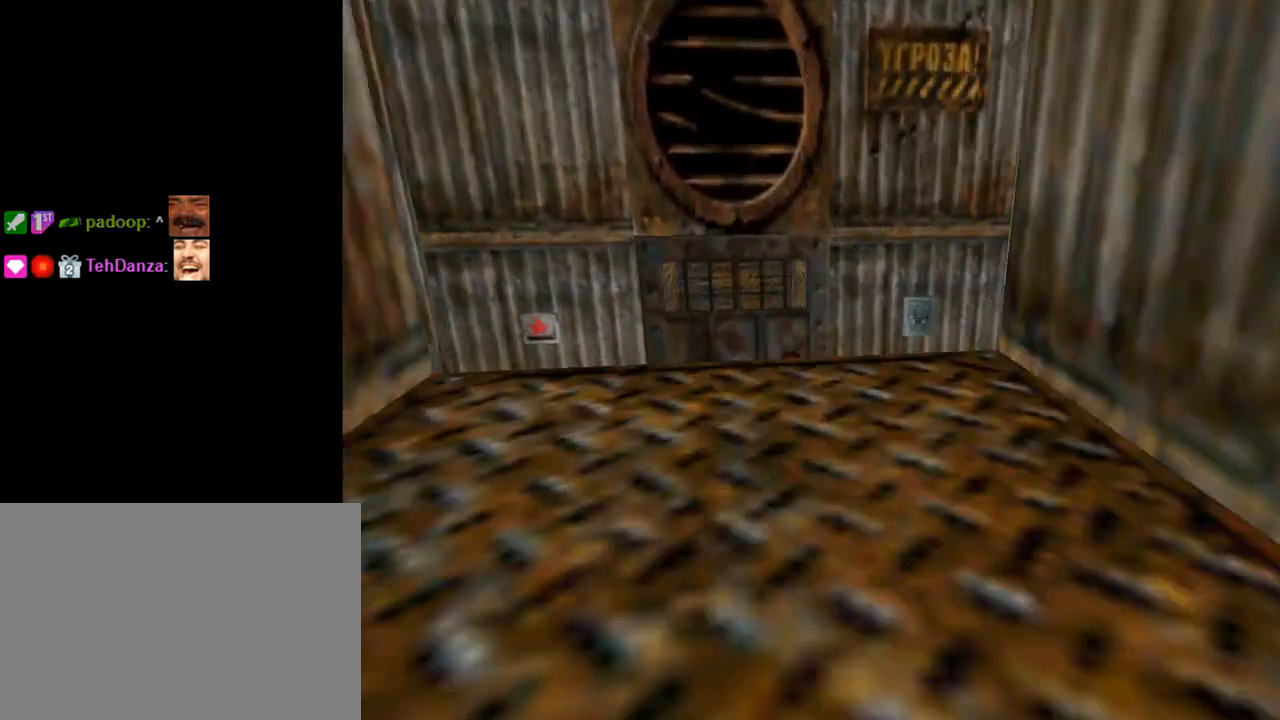
{"buttons": ["DPAD_UP", "DPAD_LEFT"], "left_stick": "center", "events": []}
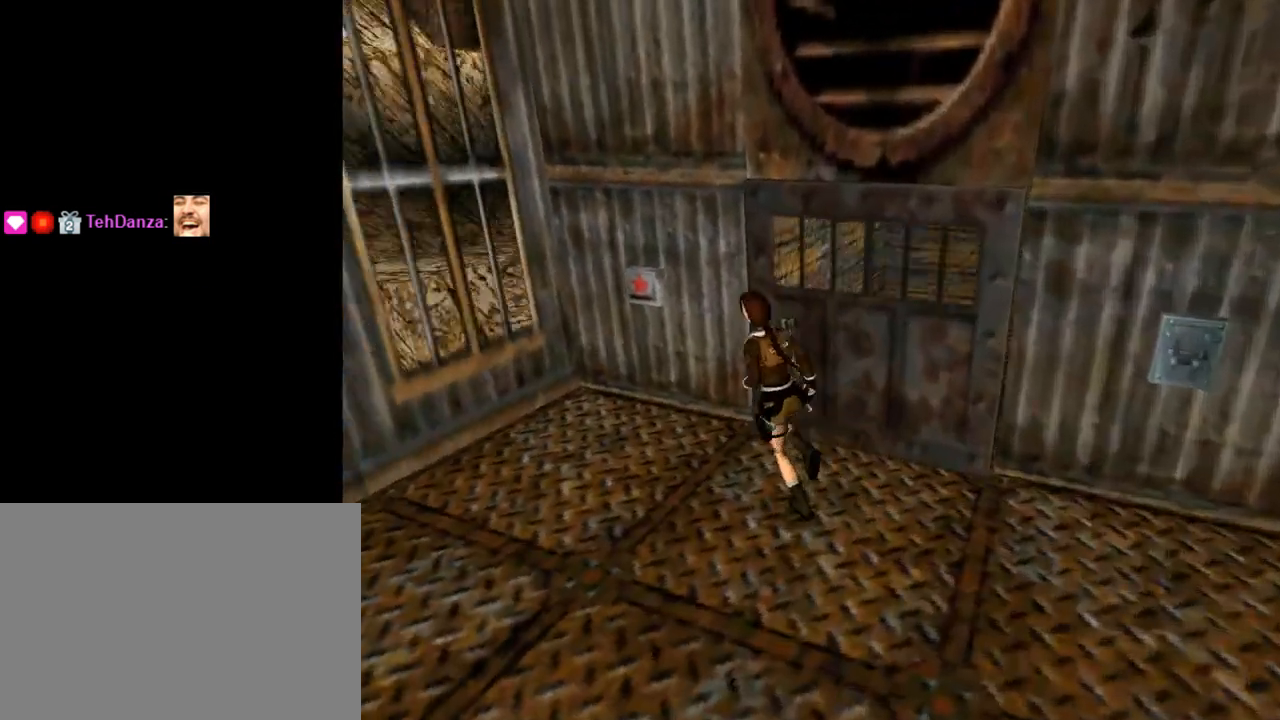
{"buttons": ["DPAD_RIGHT"], "left_stick": "center", "events": [[133, "DPAD_LEFT", "up"], [233, "DPAD_RIGHT", "down"], [467, "DPAD_UP", "up"]]}
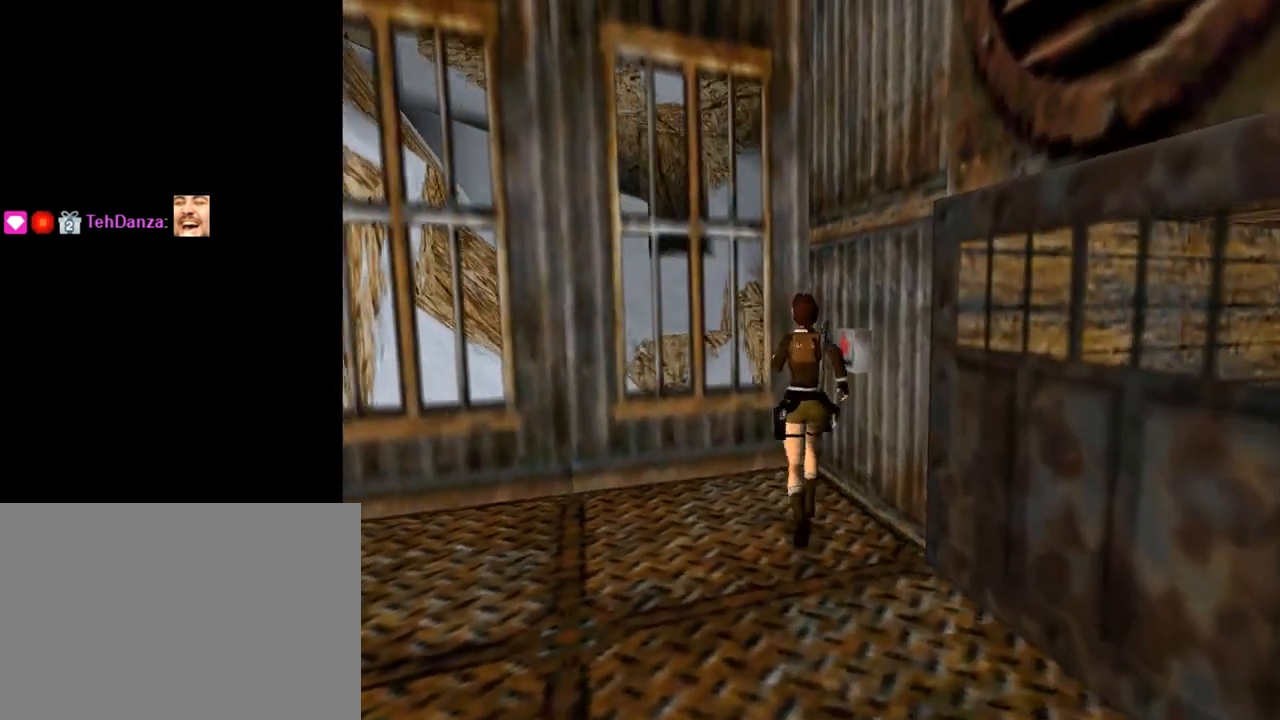
{"buttons": ["DPAD_RIGHT"], "left_stick": "center", "events": []}
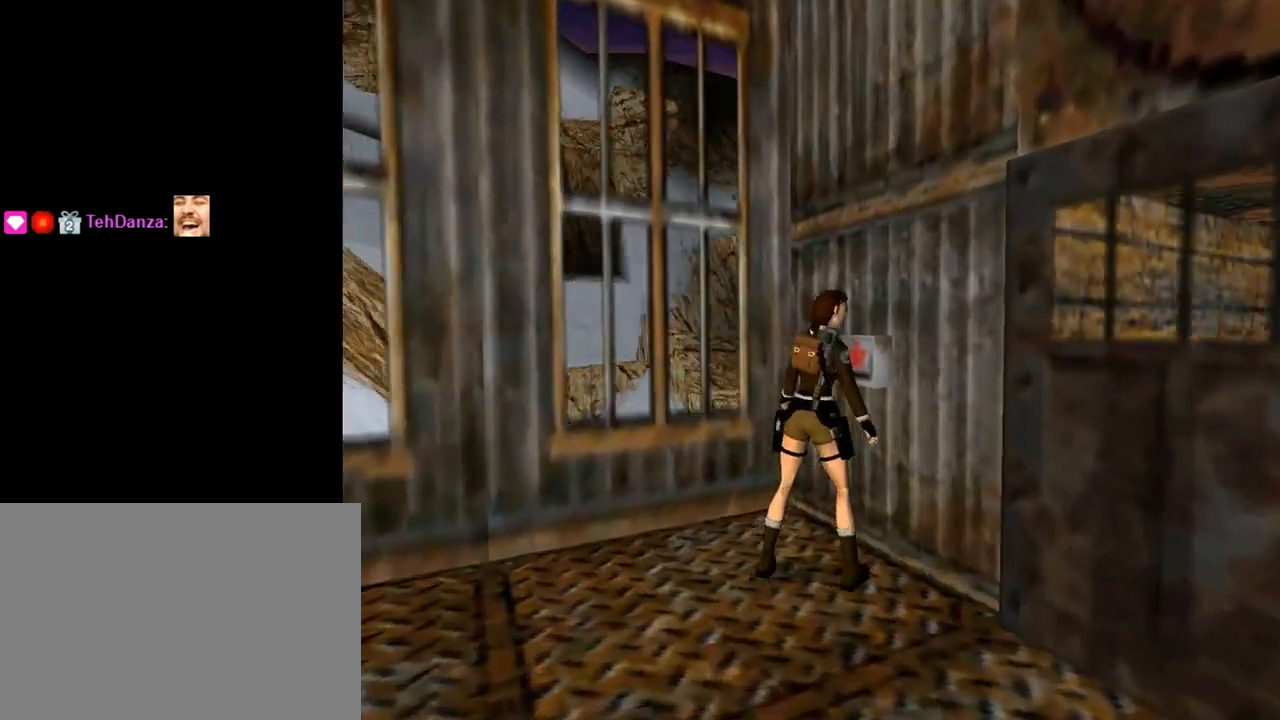
{"buttons": ["CROSS"], "left_stick": "center", "events": [[100, "DPAD_UP", "down"], [133, "DPAD_RIGHT", "up"], [300, "DPAD_UP", "up"], [467, "CROSS", "down"]]}
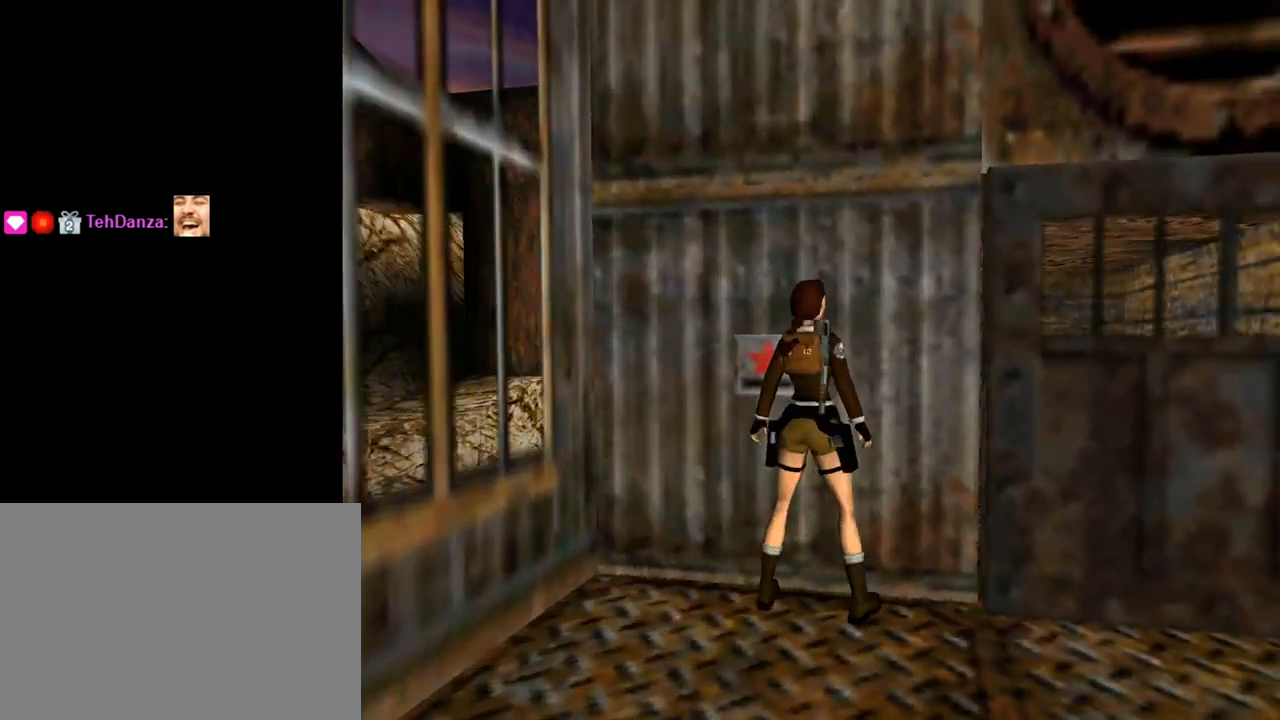
{"buttons": [], "left_stick": "center", "events": [[133, "CROSS", "up"]]}
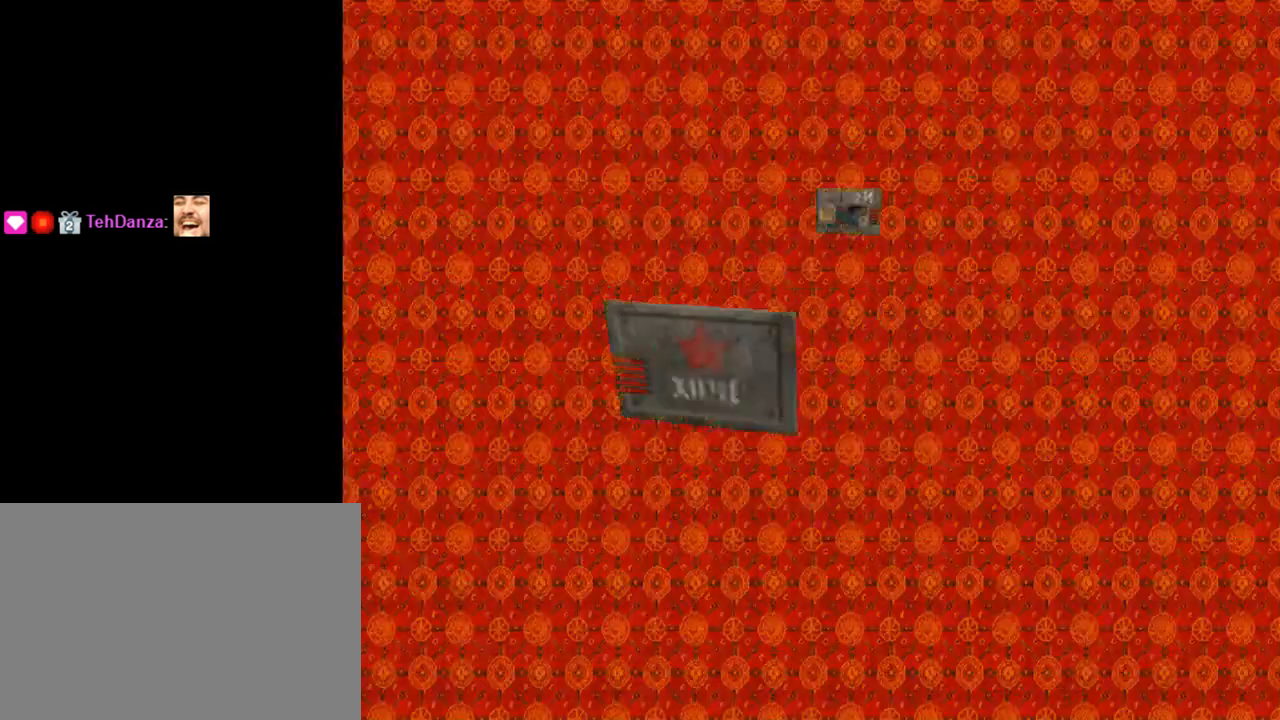
{"buttons": [], "left_stick": "center", "events": [[233, "DPAD_LEFT", "down"], [367, "DPAD_LEFT", "up"]]}
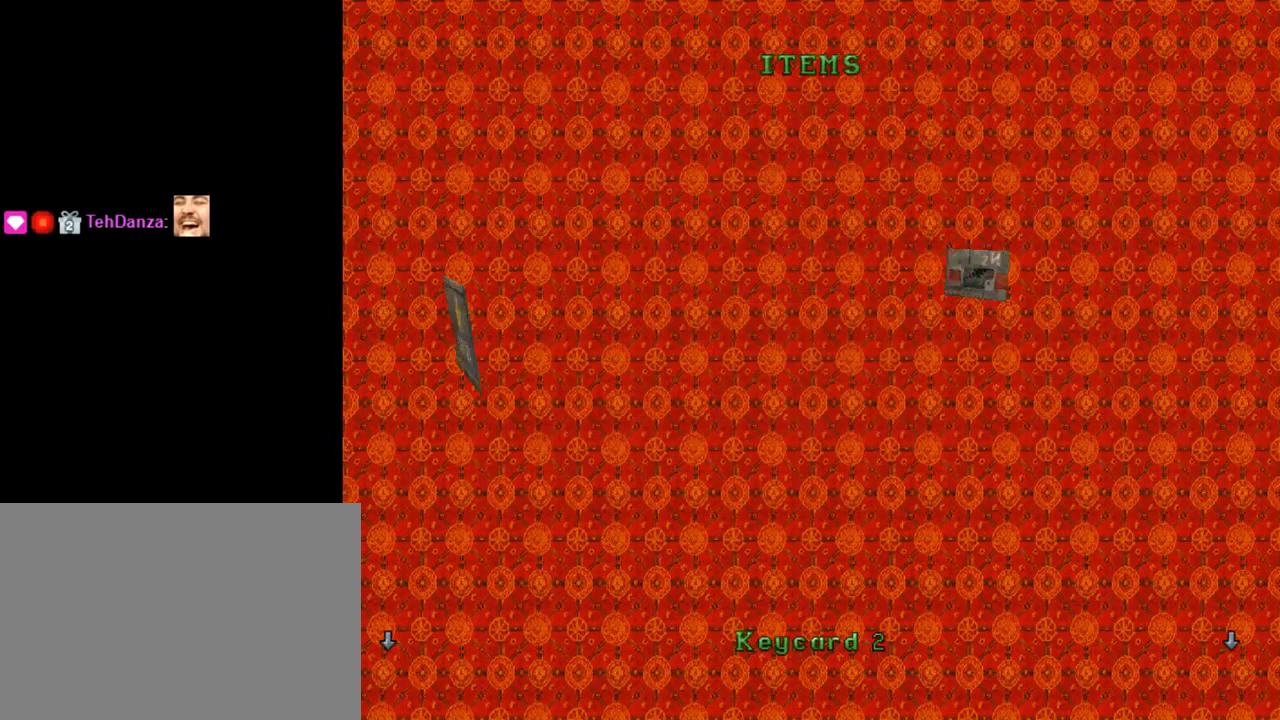
{"buttons": ["CROSS"], "left_stick": "center", "events": [[267, "CROSS", "down"], [400, "CROSS", "up"], [467, "CROSS", "down"]]}
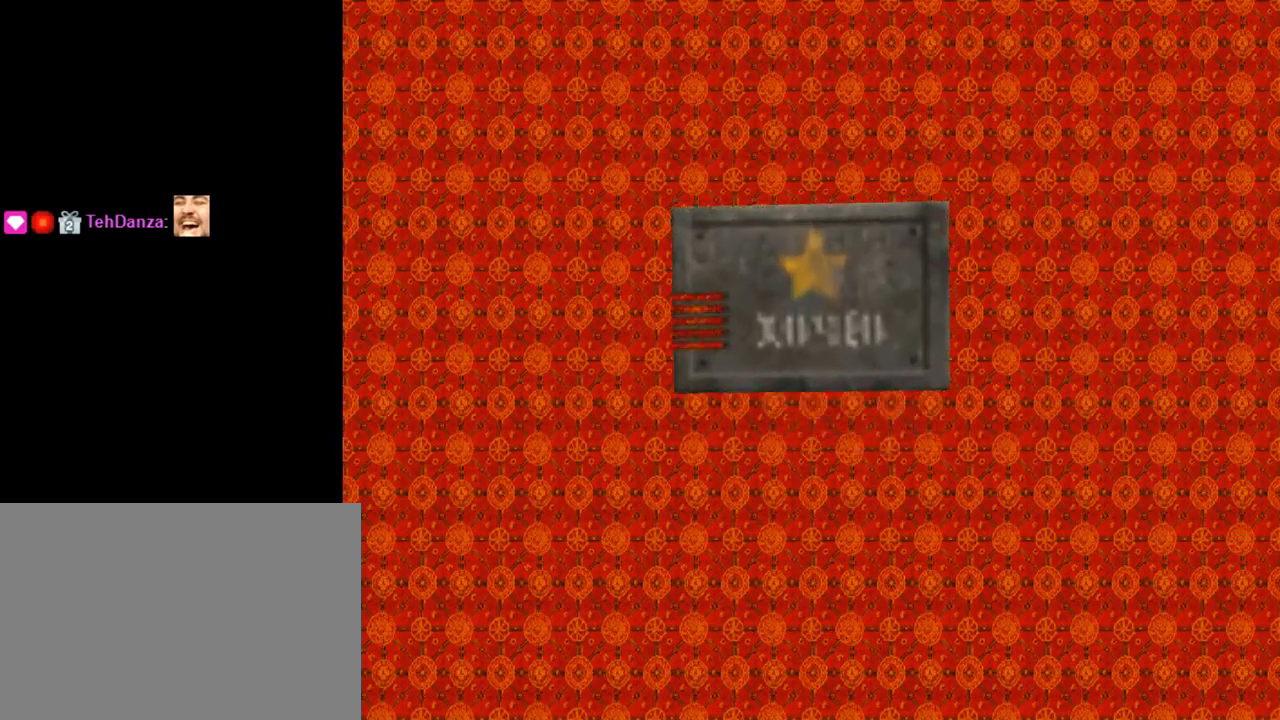
{"buttons": [], "left_stick": "center", "events": [[100, "CROSS", "up"]]}
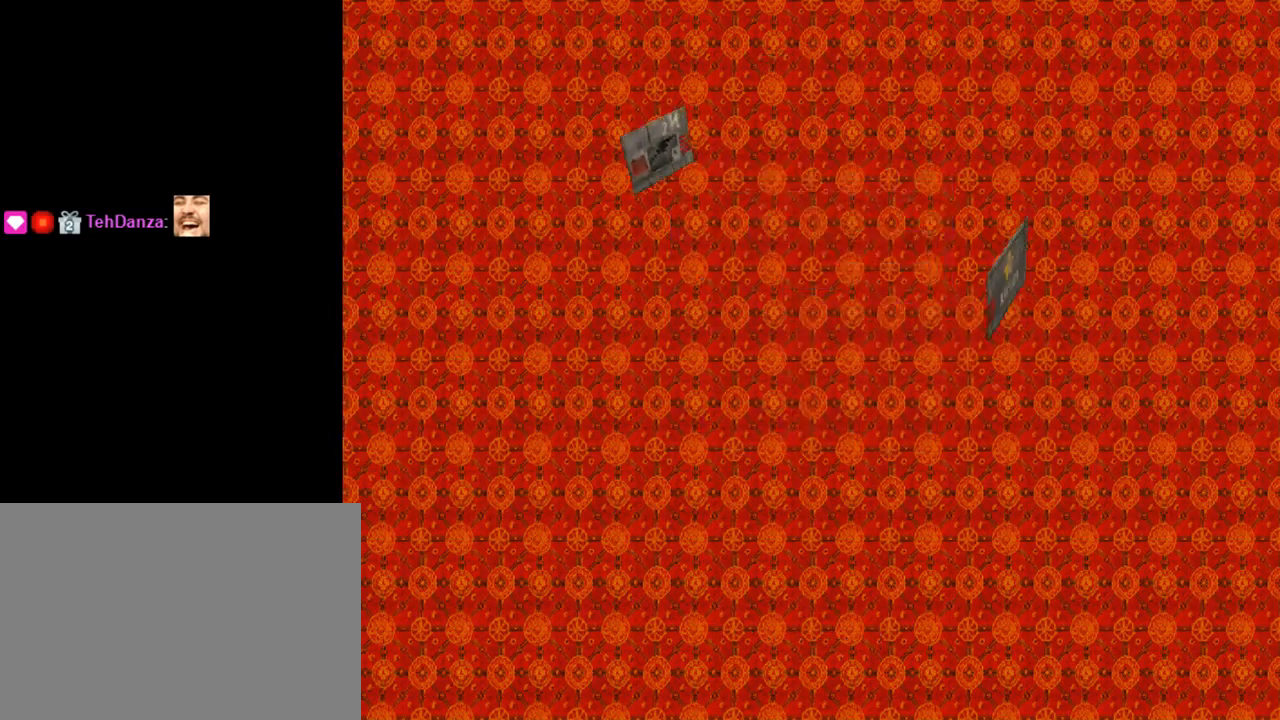
{"buttons": [], "left_stick": "center", "events": []}
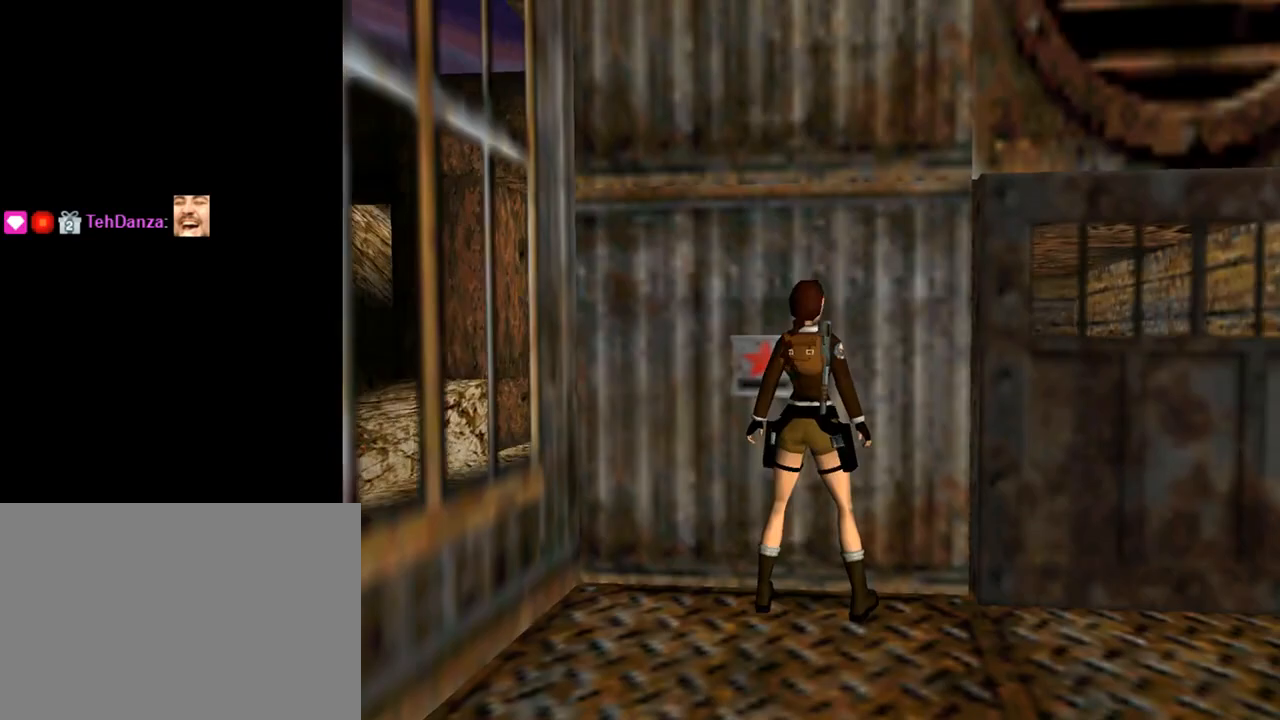
{"buttons": [], "left_stick": "center", "events": []}
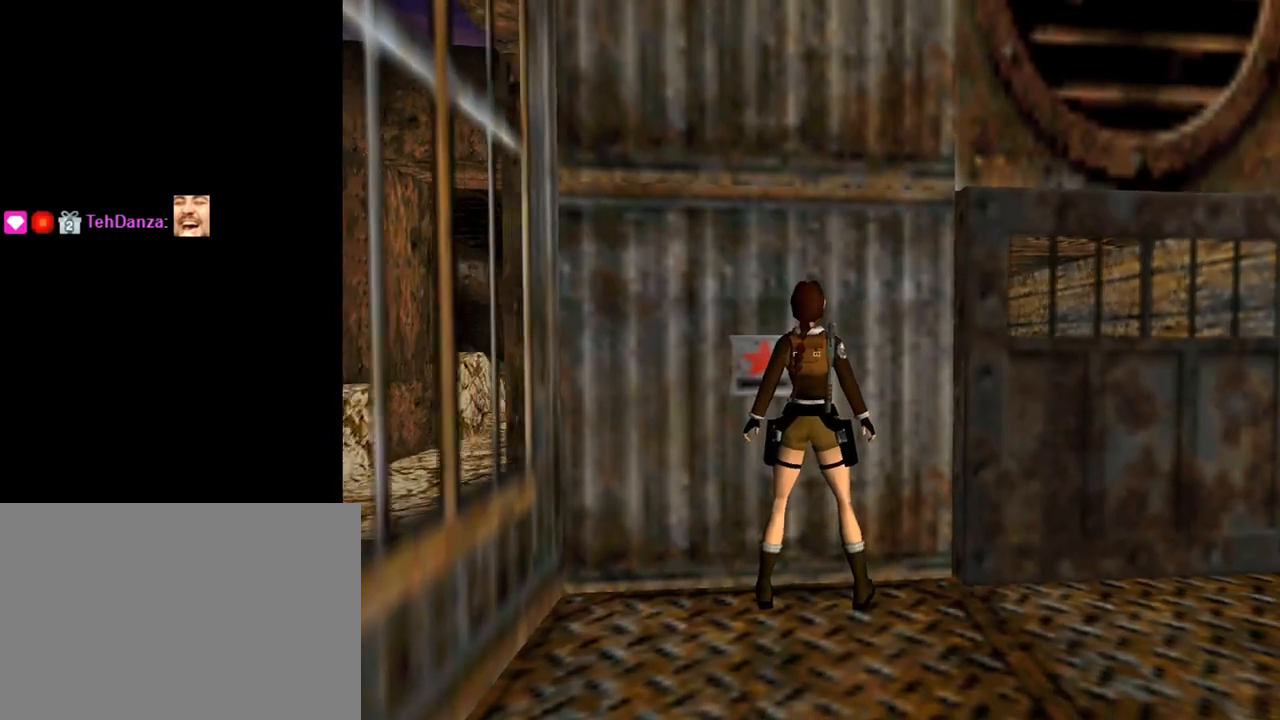
{"buttons": [], "left_stick": "center", "events": [[133, "CROSS", "down"], [300, "CROSS", "up"]]}
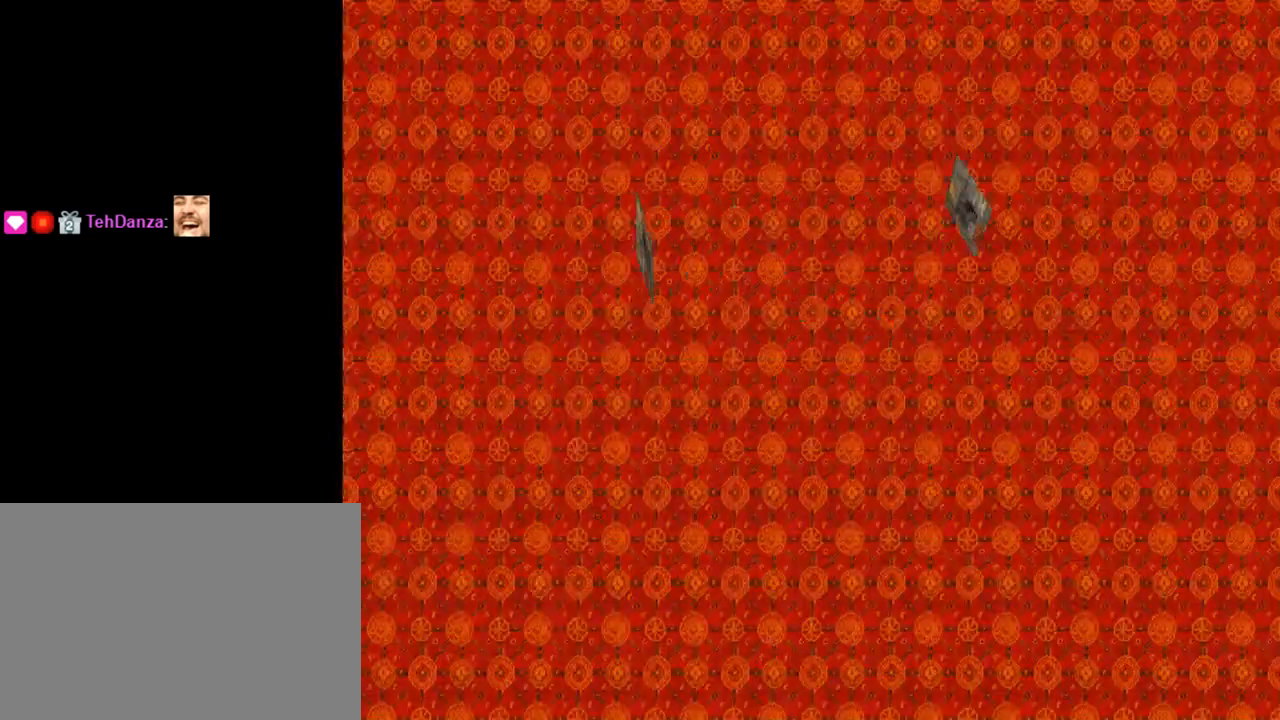
{"buttons": [], "left_stick": "center", "events": []}
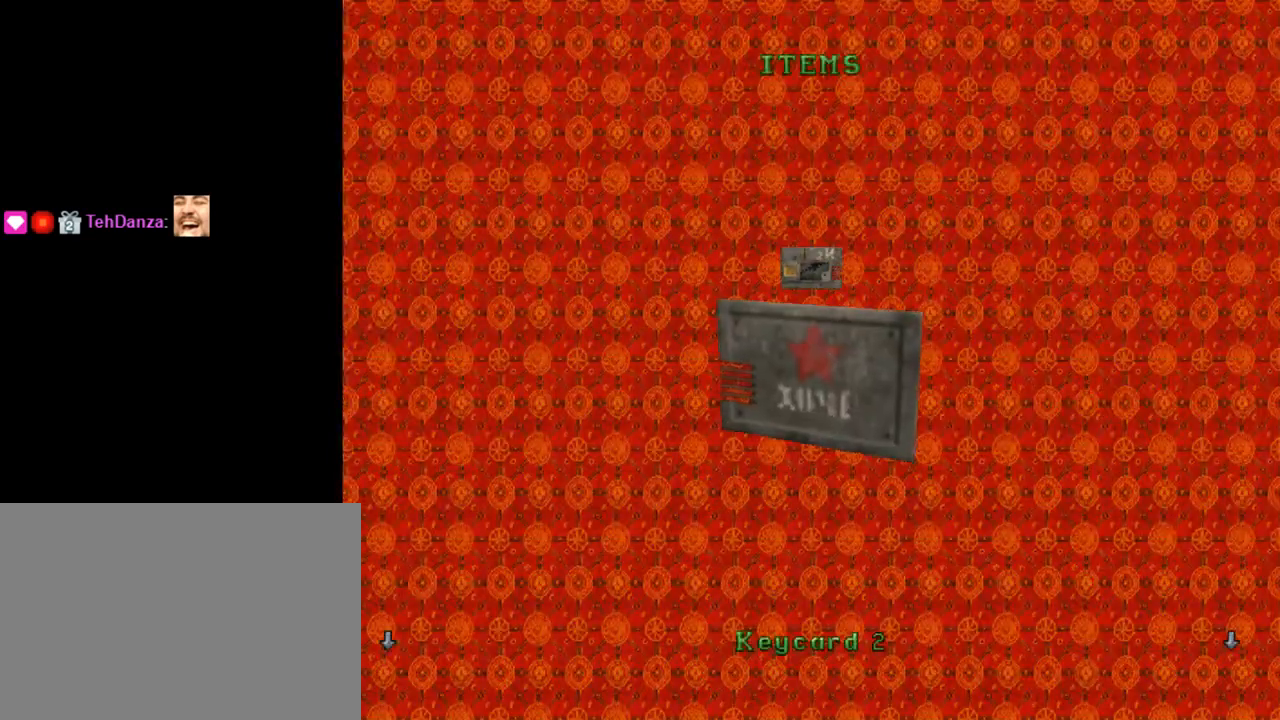
{"buttons": [], "left_stick": "center", "events": []}
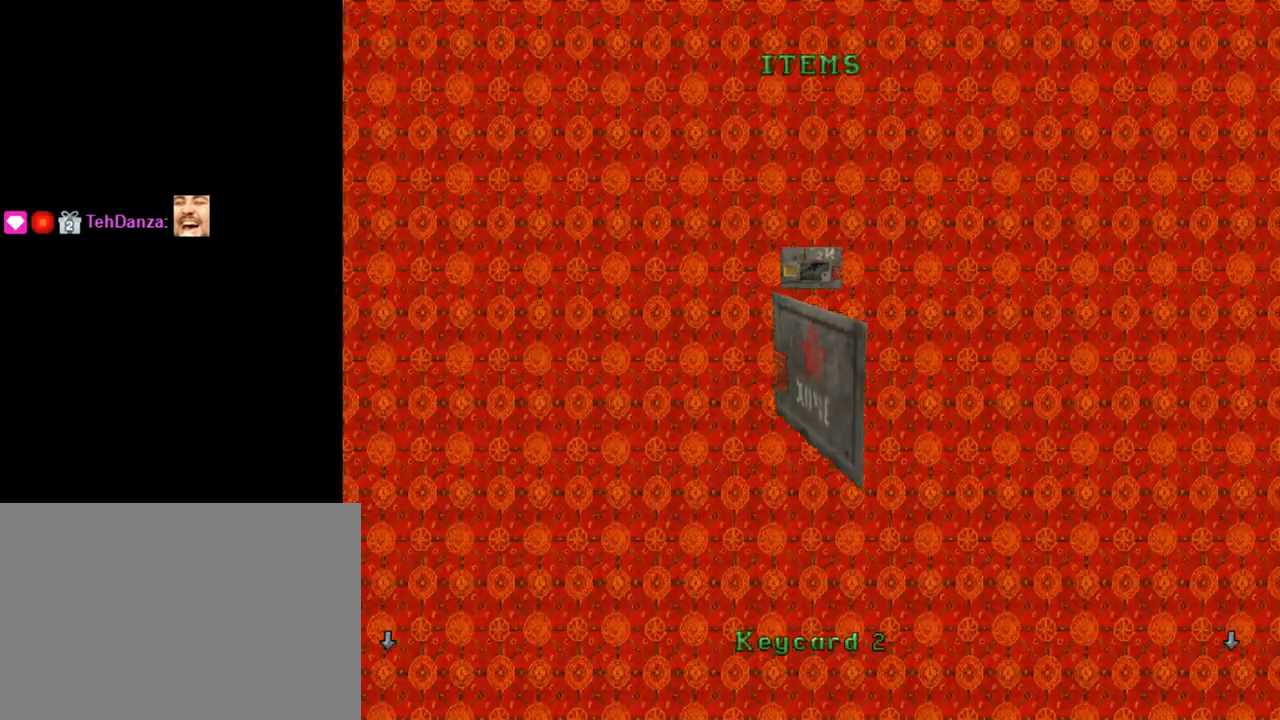
{"buttons": [], "left_stick": "center", "events": []}
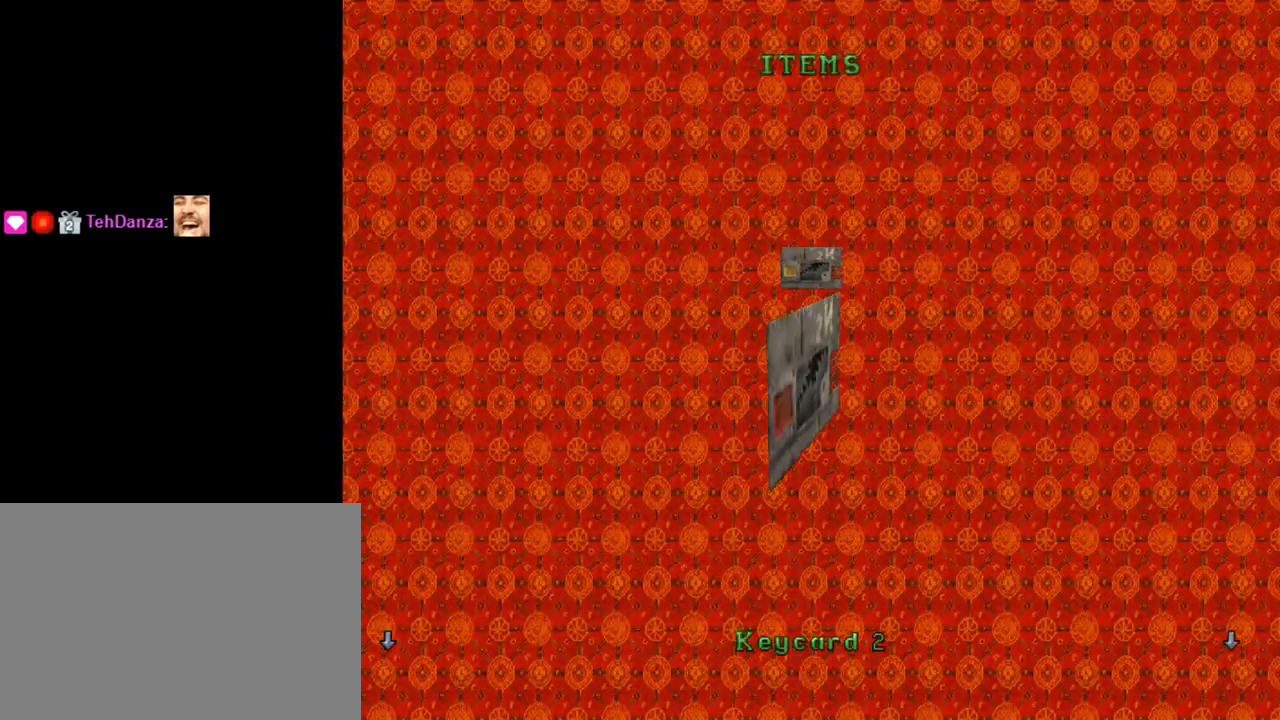
{"buttons": [], "left_stick": "center", "events": []}